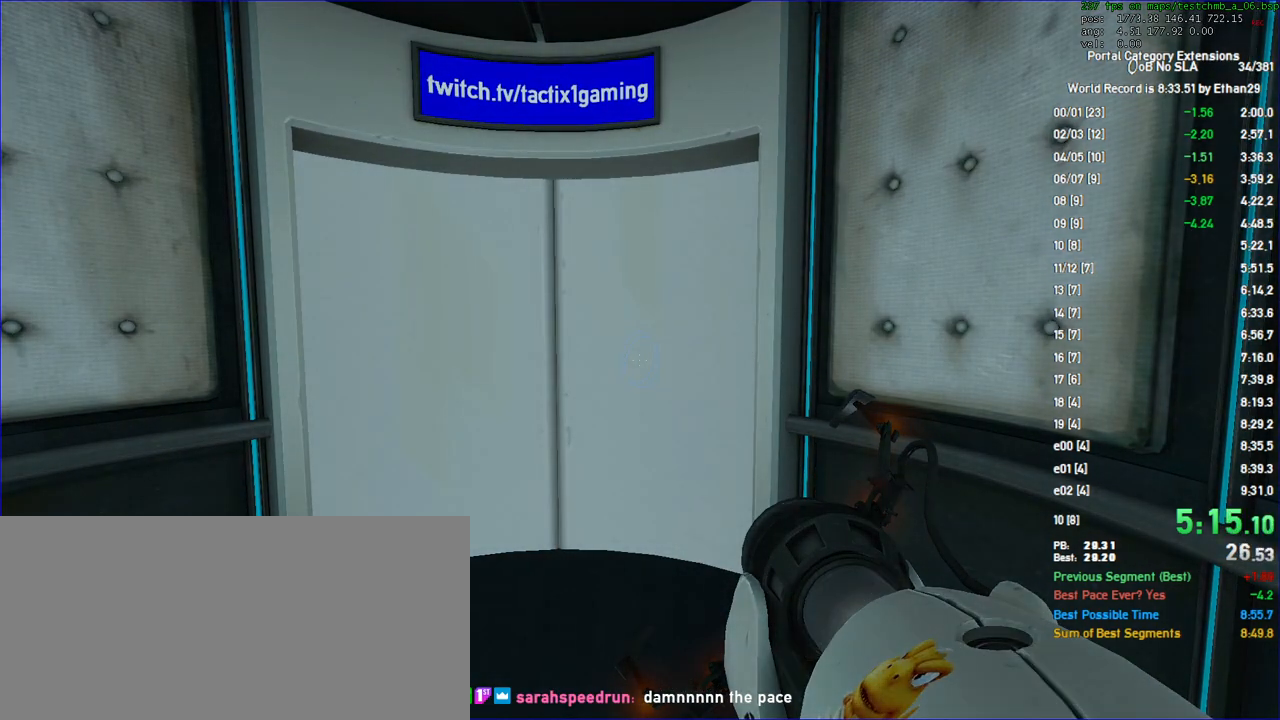
Gameplay with keyboard and mouse; each line is a JSON object with the keys and mouse buttons held at the frame after it. "events" lists presses ("down") and releases ("up") of "a", "auto", "d", "duck", "f", "fun", "jump", "jump2", "lg", "load", "load01", "ppnf", "reset", "s", "save", "sens", "sl", "space", "td", "tduck", "use", "w", "x", "mouse_left", "mouse_wheel" and "mouse_right" between this image and that frame as [ms after this image, input, new state], when the widget could be followed in between. "mouse_left", "mouse_wheel", "mouse_right" = the "left", "wheel", "right" buttons of the "mouse" list. No other keys are recorded. "wheel" means that the mouse wheel is clicked or scrolled. Key names are as the overlay labels them; some are game actions (e.g. jump) rather than physical keys. Not read: mouse_move other_keys.
{"keys": [], "mouse": [], "events": []}
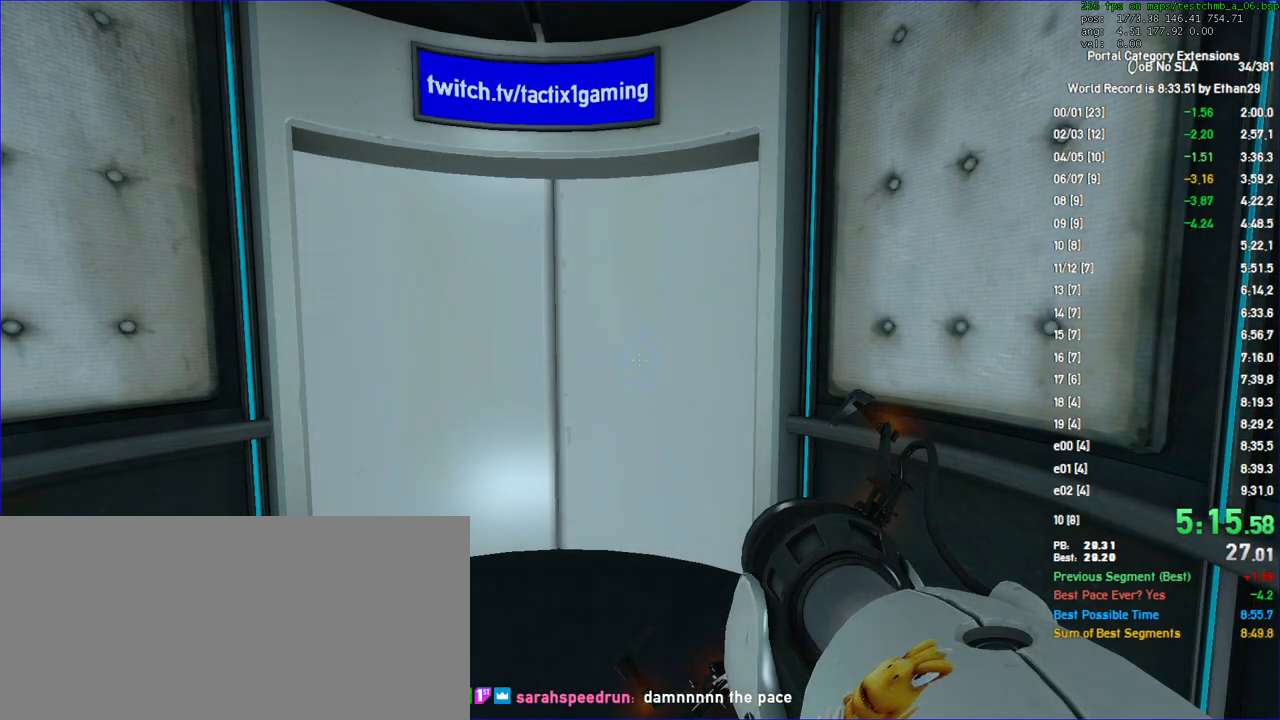
{"keys": [], "mouse": [], "events": []}
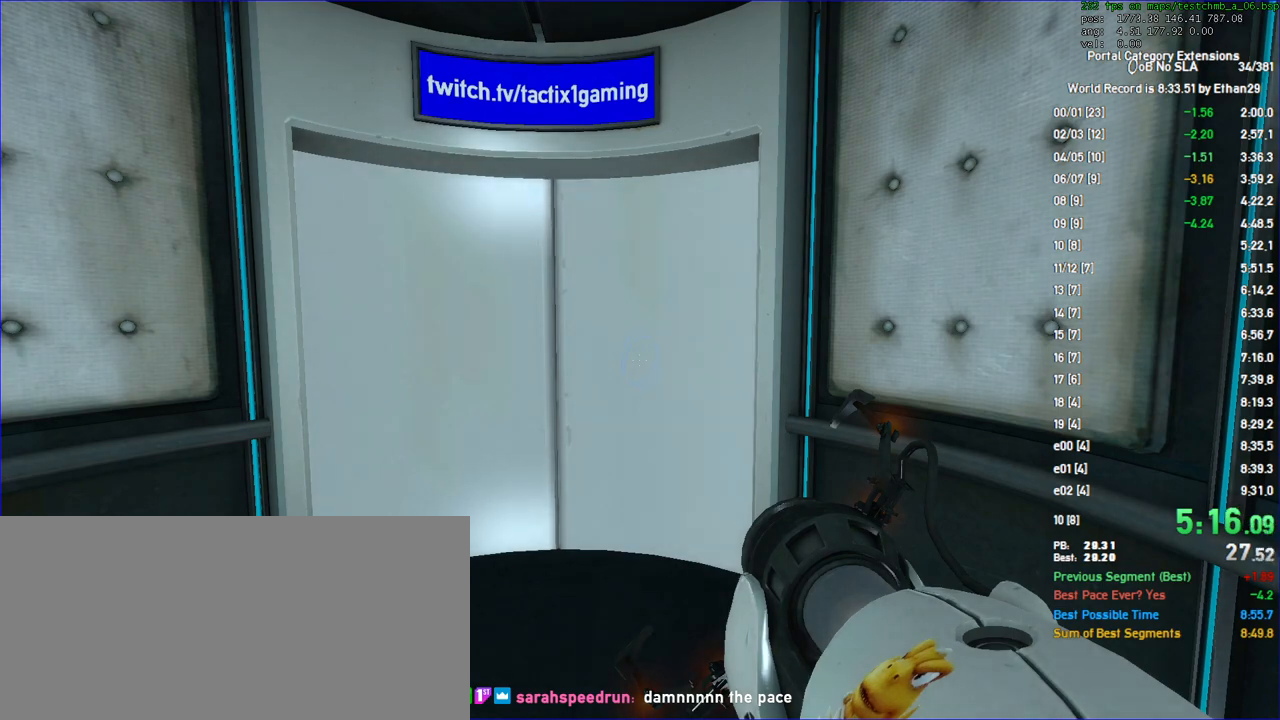
{"keys": [], "mouse": [], "events": []}
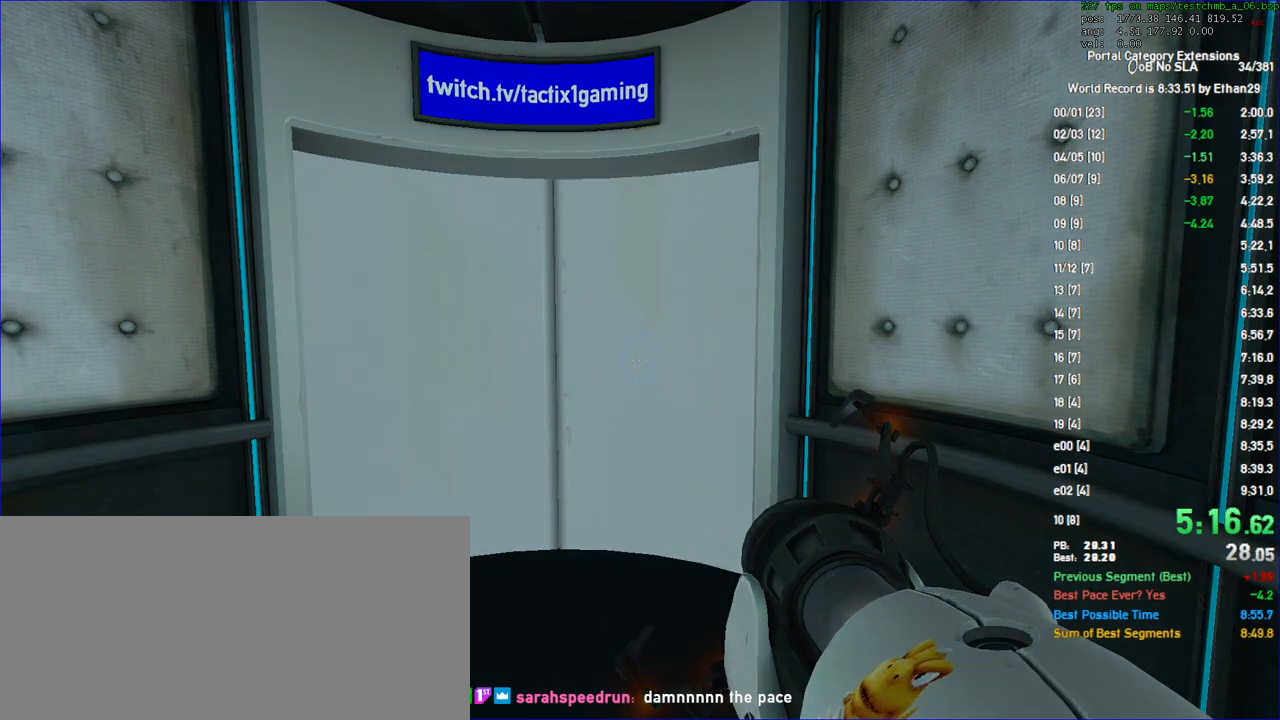
{"keys": [], "mouse": [], "events": []}
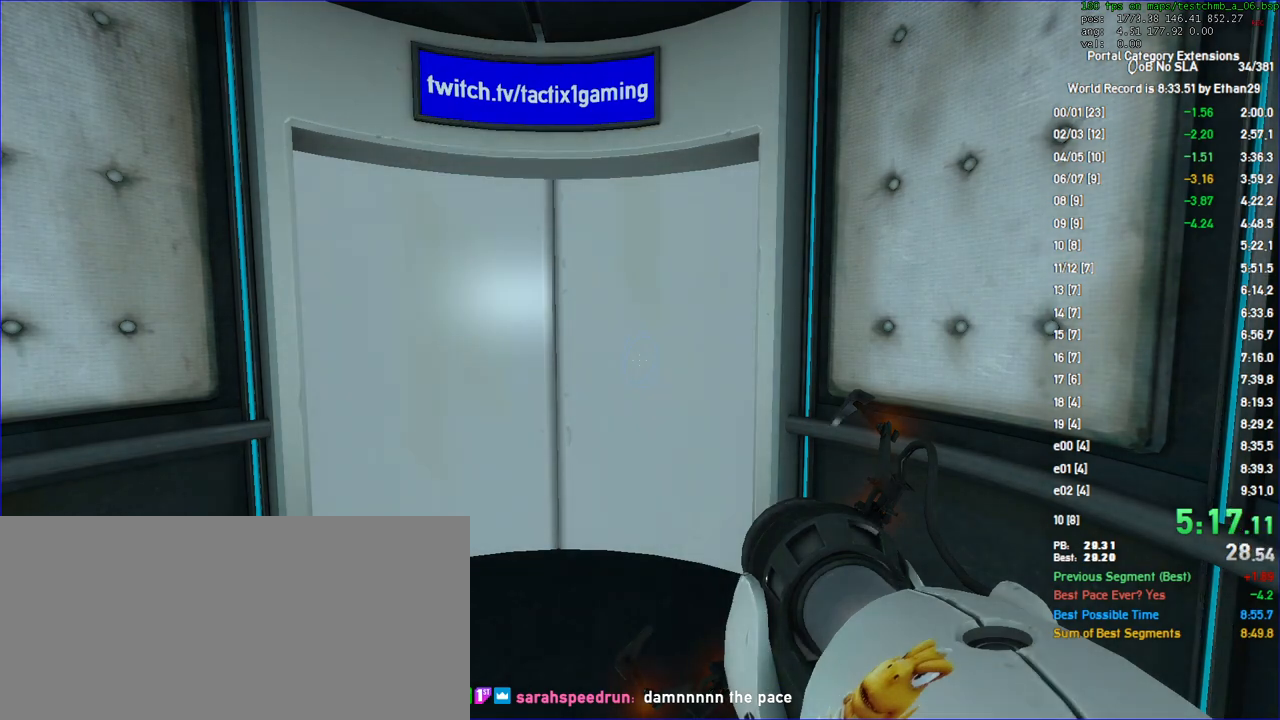
{"keys": [], "mouse": [], "events": []}
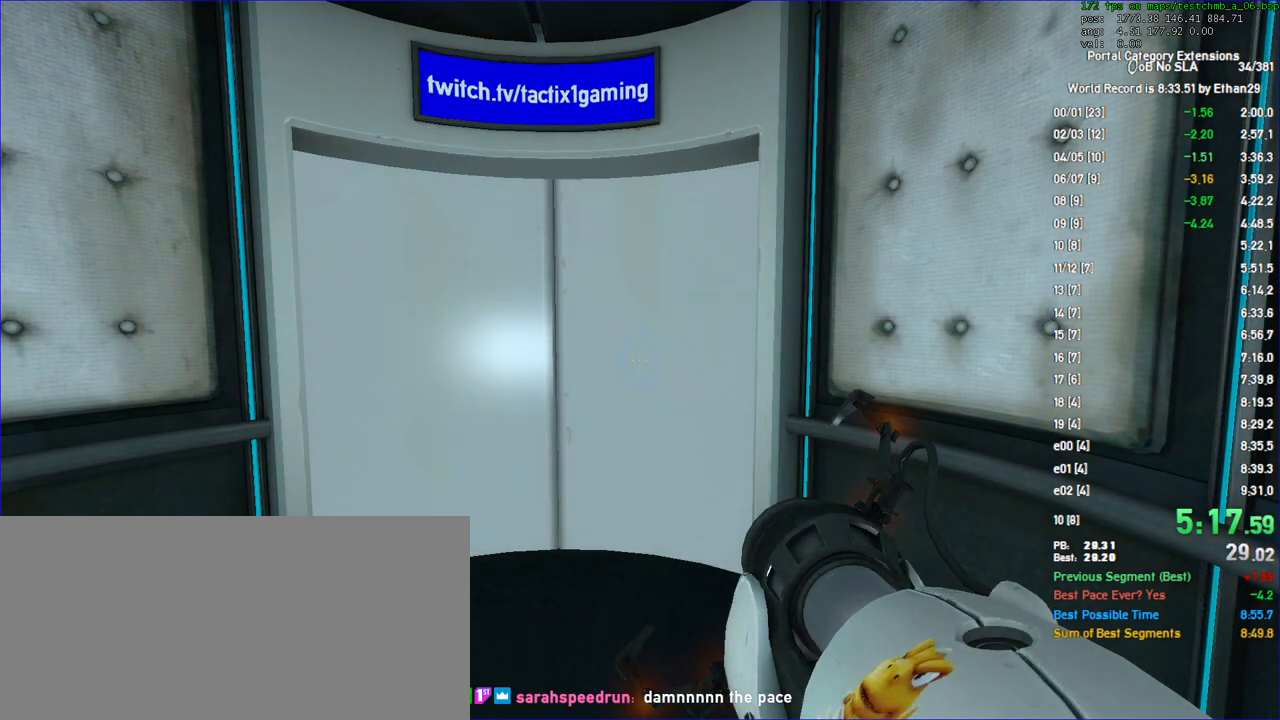
{"keys": [], "mouse": [], "events": []}
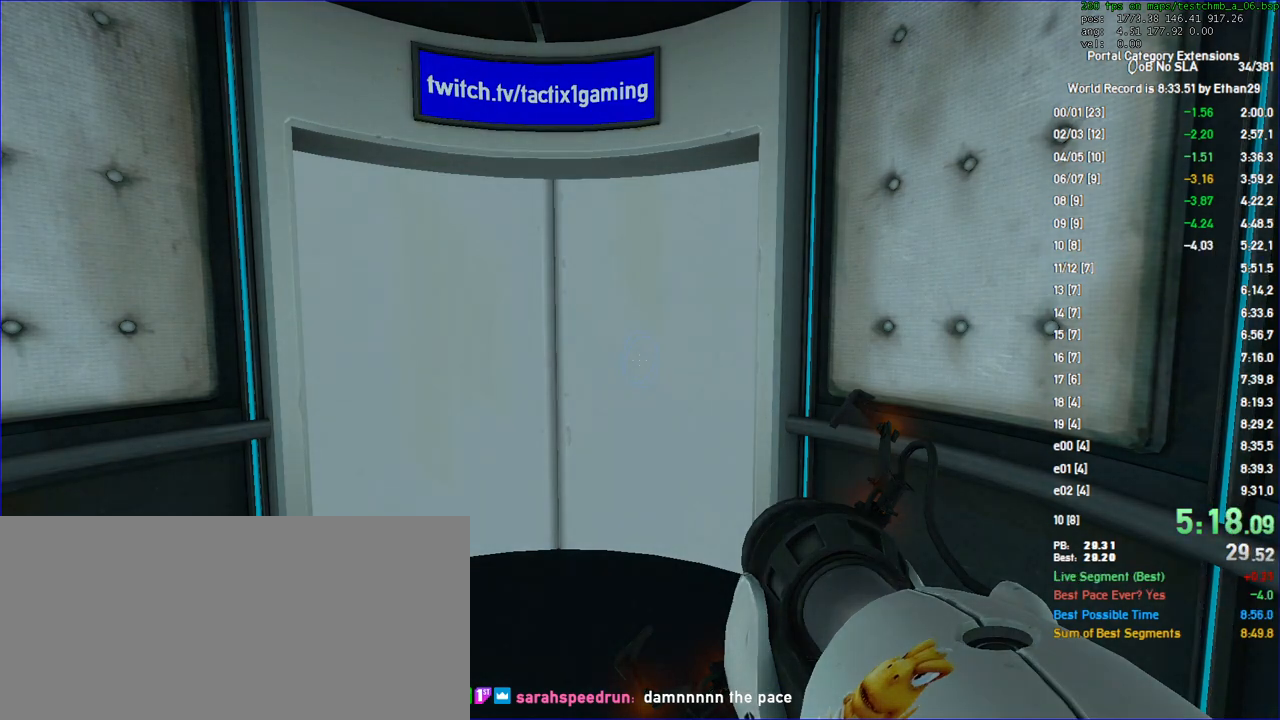
{"keys": [], "mouse": [], "events": []}
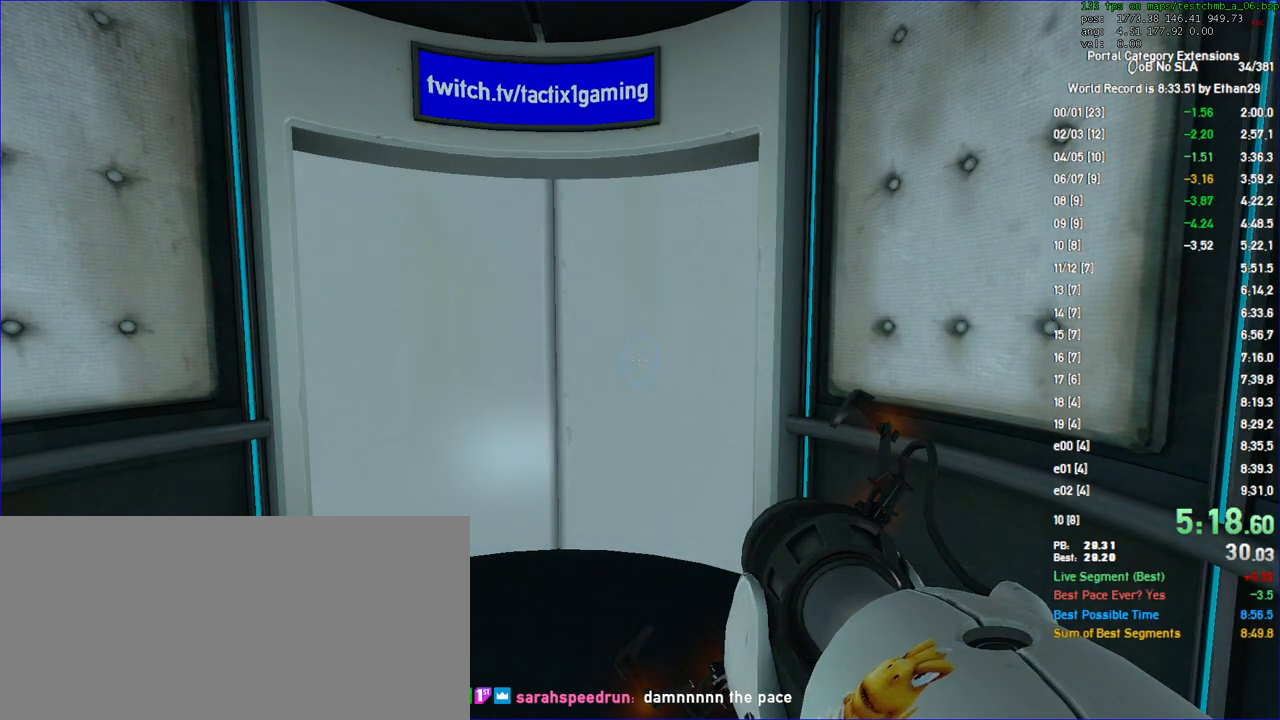
{"keys": [], "mouse": ["left"], "events": [[33, "mouse_left", "down"], [100, "mouse_left", "up"], [467, "mouse_left", "down"]]}
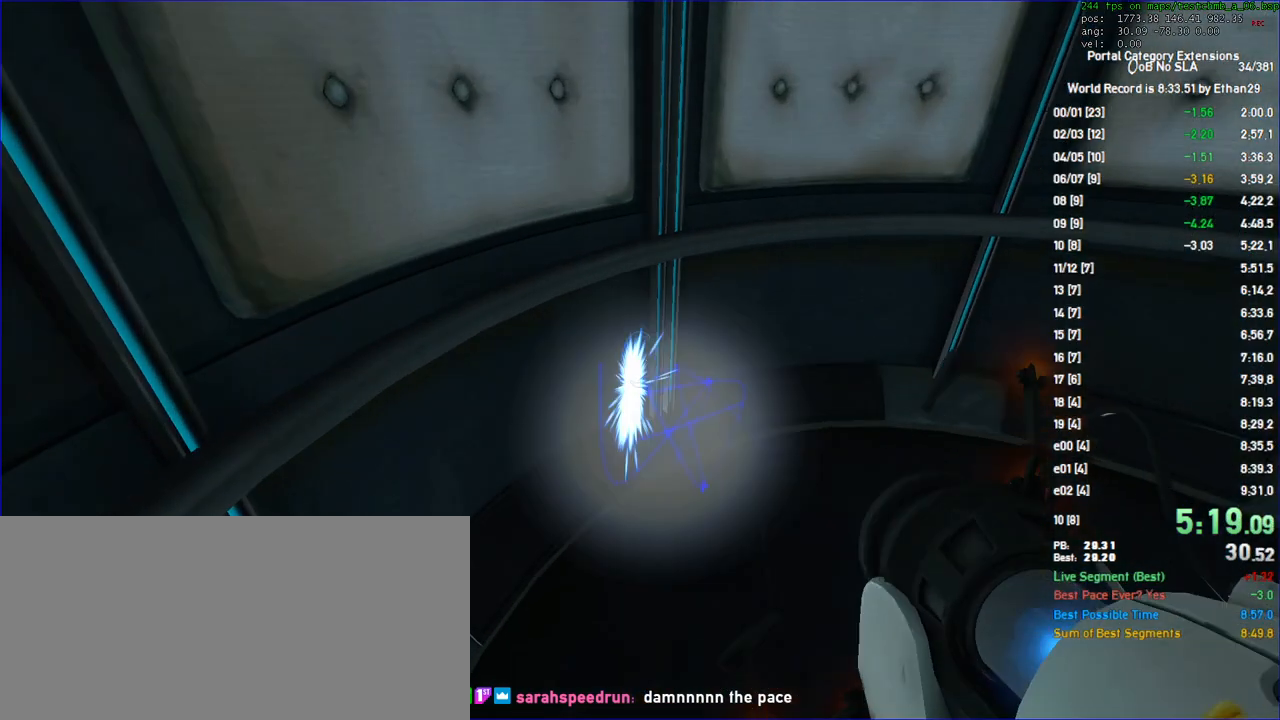
{"keys": [], "mouse": [], "events": [[33, "mouse_left", "up"]]}
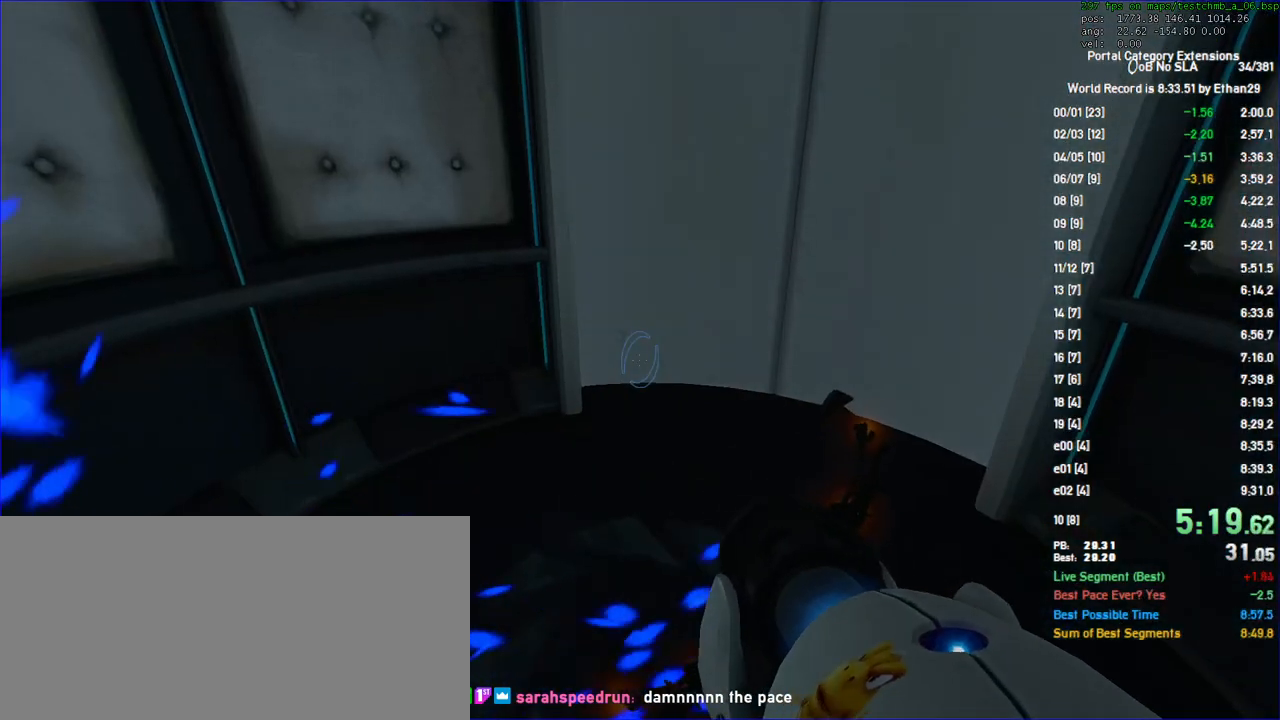
{"keys": ["w"], "mouse": [], "events": [[133, "w", "down"]]}
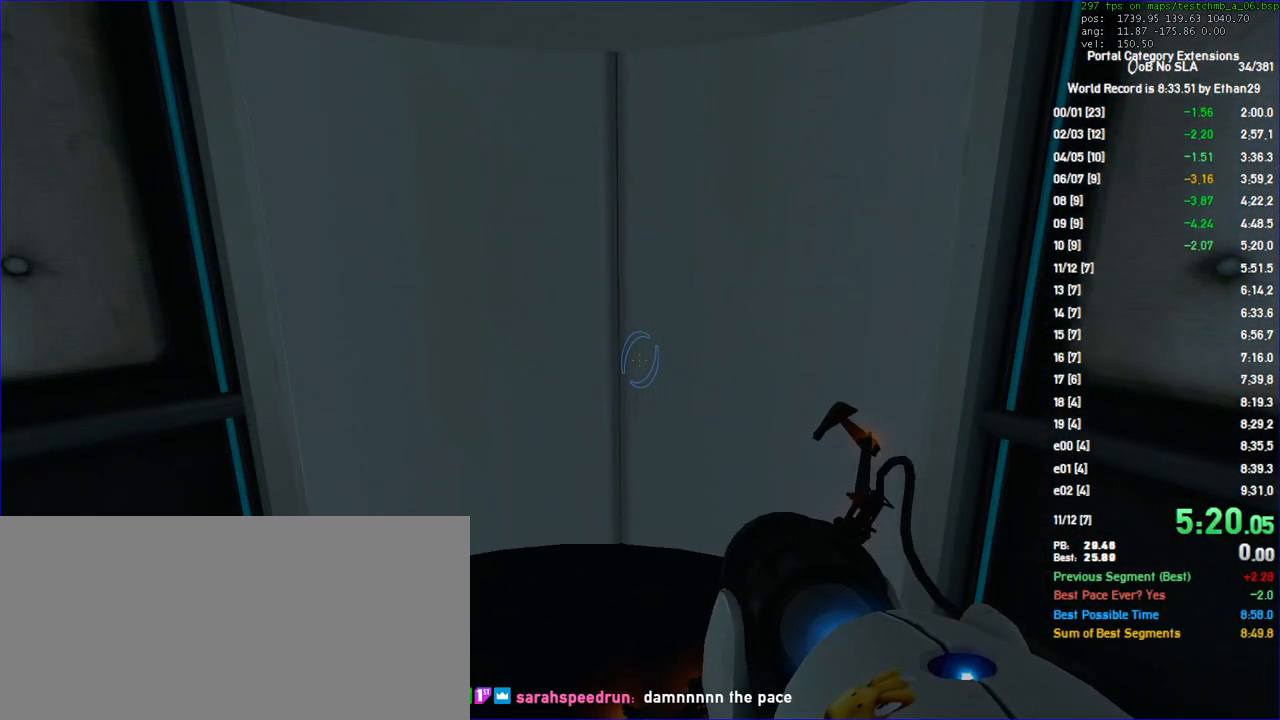
{"keys": [], "mouse": [], "events": [[133, "a", "down"], [167, "a", "up"], [267, "w", "up"]]}
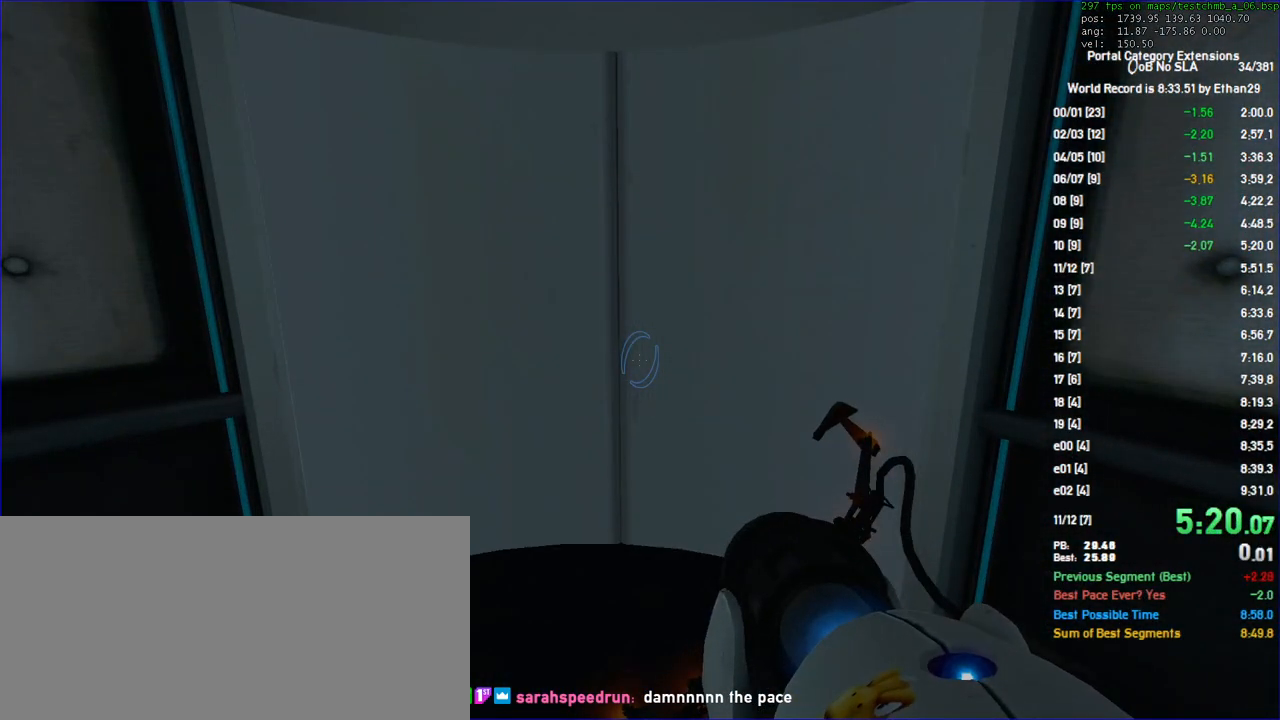
{"keys": ["w"], "mouse": [], "events": [[67, "w", "down"]]}
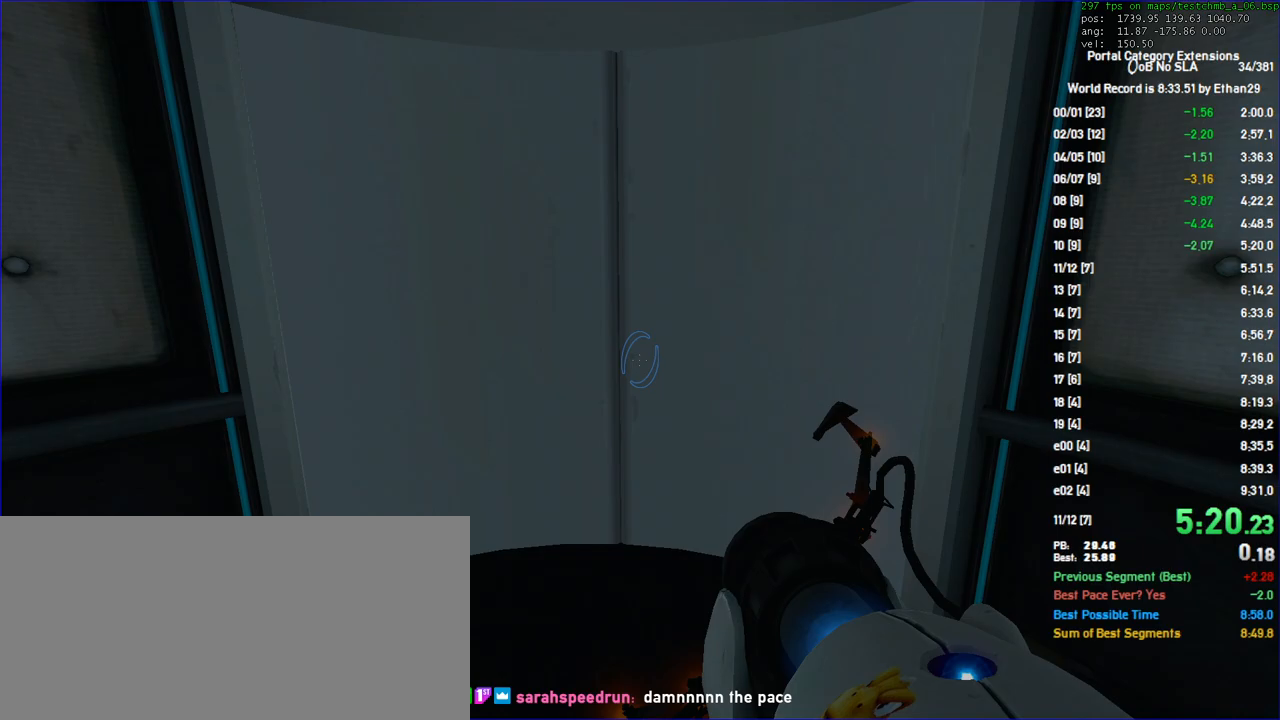
{"keys": ["w"], "mouse": [], "events": []}
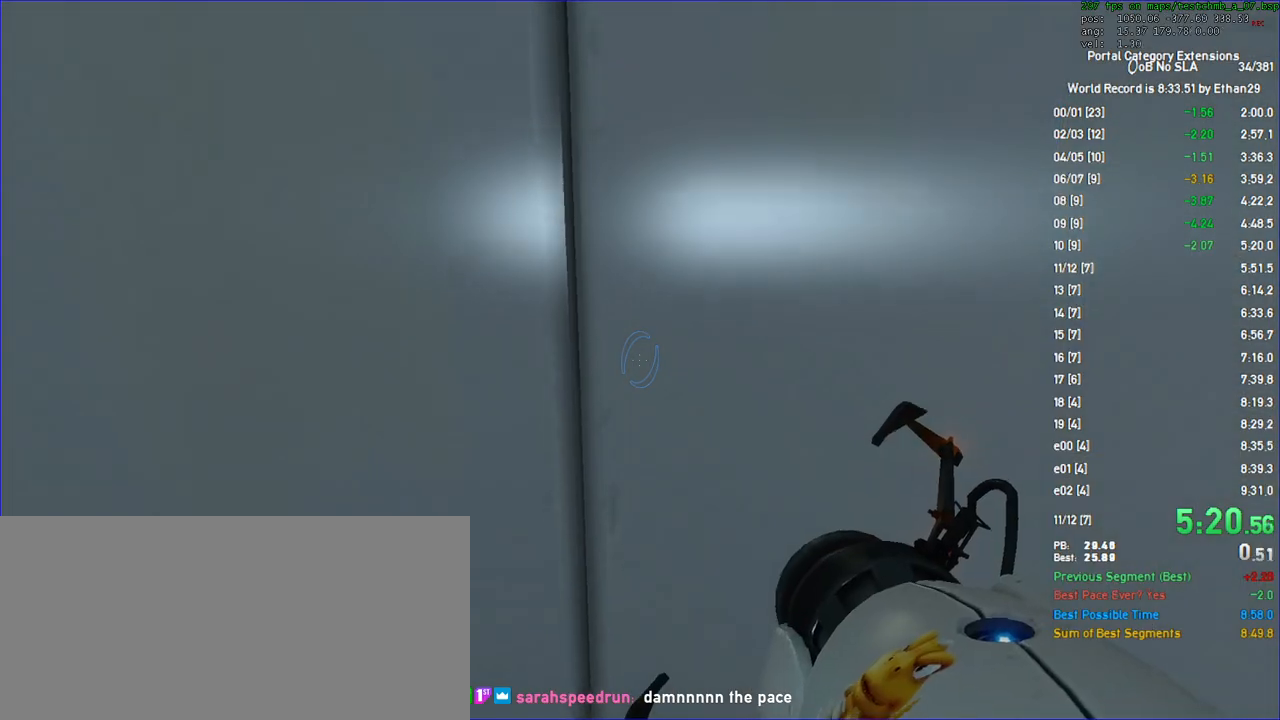
{"keys": ["w"], "mouse": [], "events": [[267, "save", "down"], [333, "save", "up"], [433, "save", "down"], [467, "save", "up"]]}
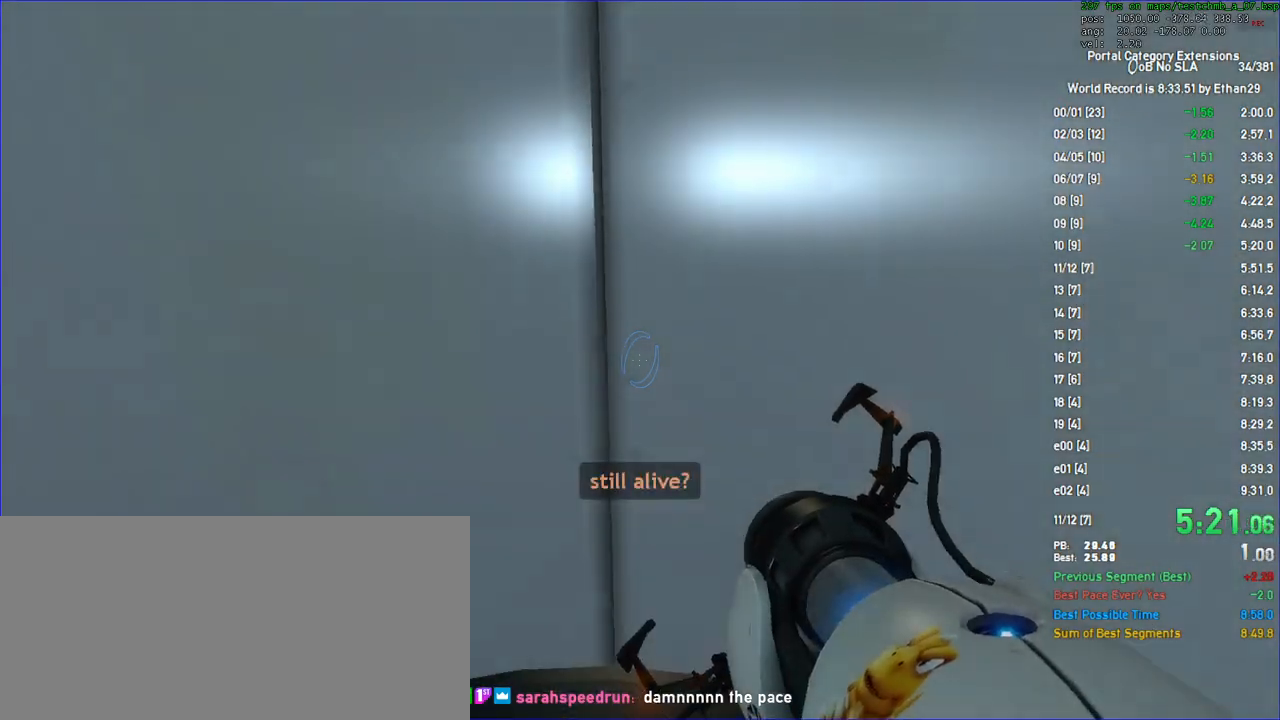
{"keys": ["duck", "jump", "w"], "mouse": [], "events": [[500, "duck", "down"], [500, "jump", "down"]]}
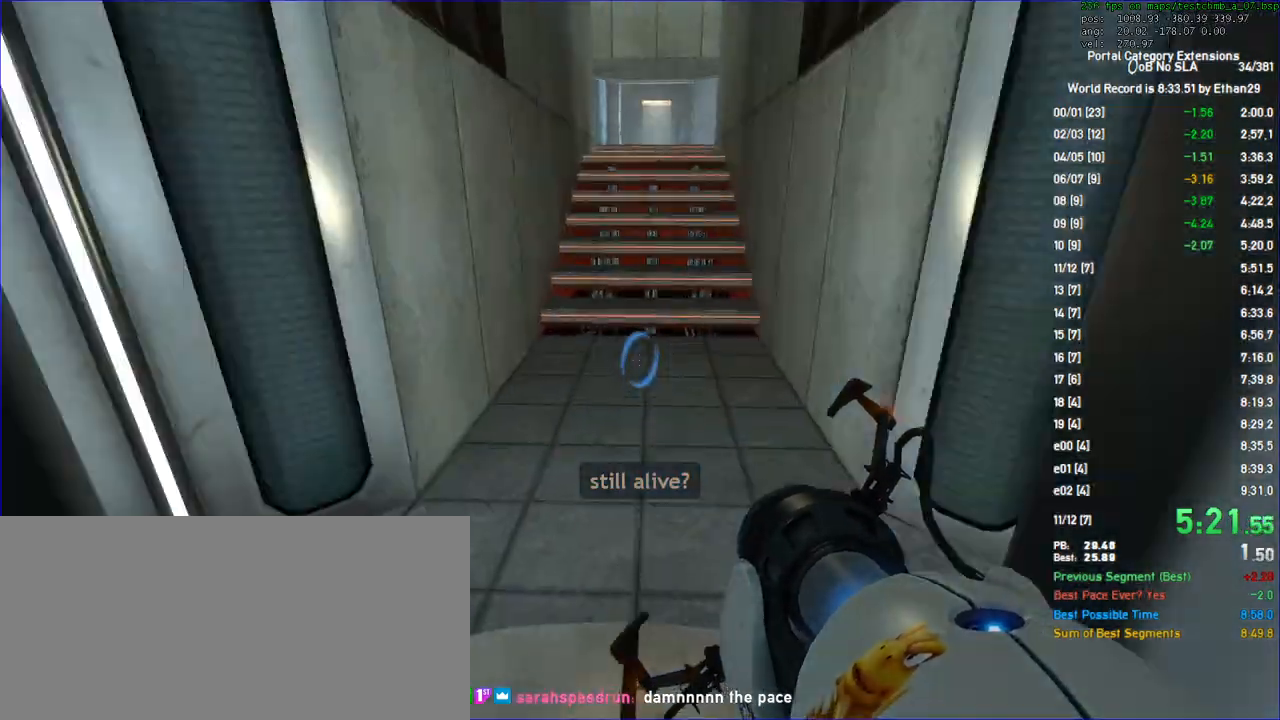
{"keys": ["duck"], "mouse": [], "events": [[67, "w", "up"], [167, "jump", "up"]]}
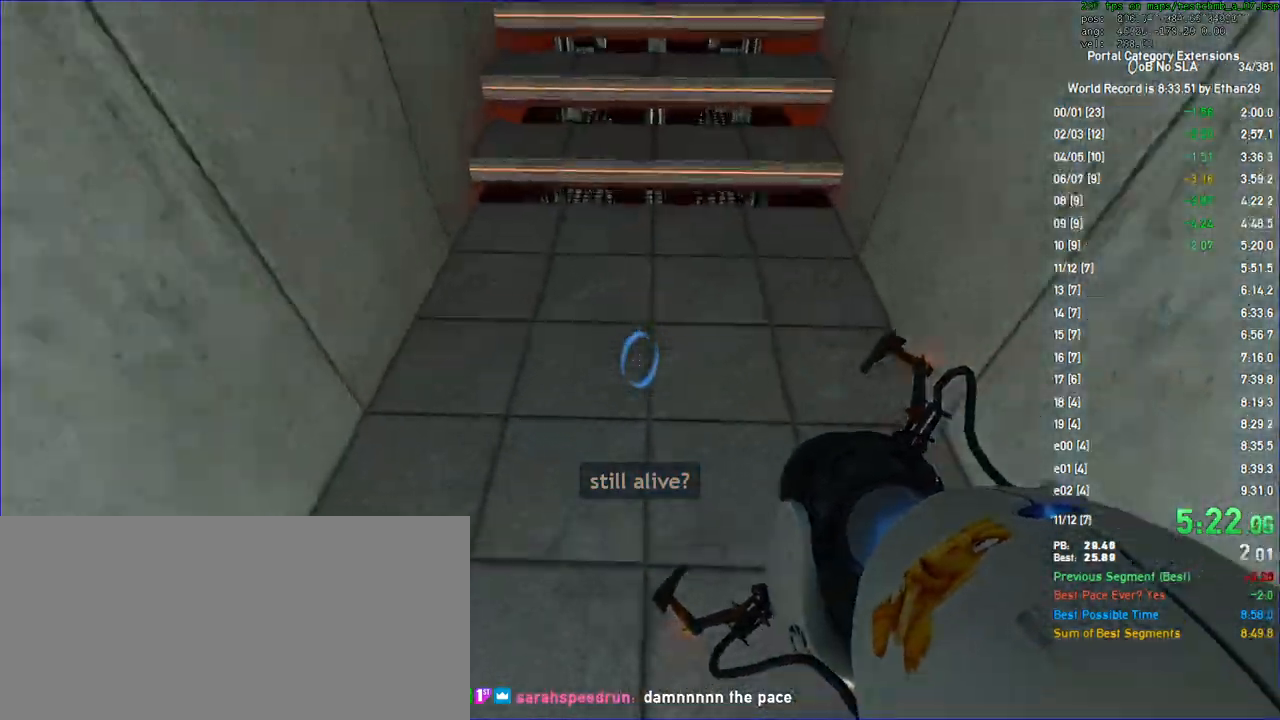
{"keys": ["a", "duck", "s"], "mouse": [], "events": [[167, "mouse_left", "down"], [267, "mouse_left", "up"], [333, "w", "down"], [367, "sens", "down"], [400, "sens", "up"], [400, "w", "up"], [467, "a", "down"], [467, "s", "down"]]}
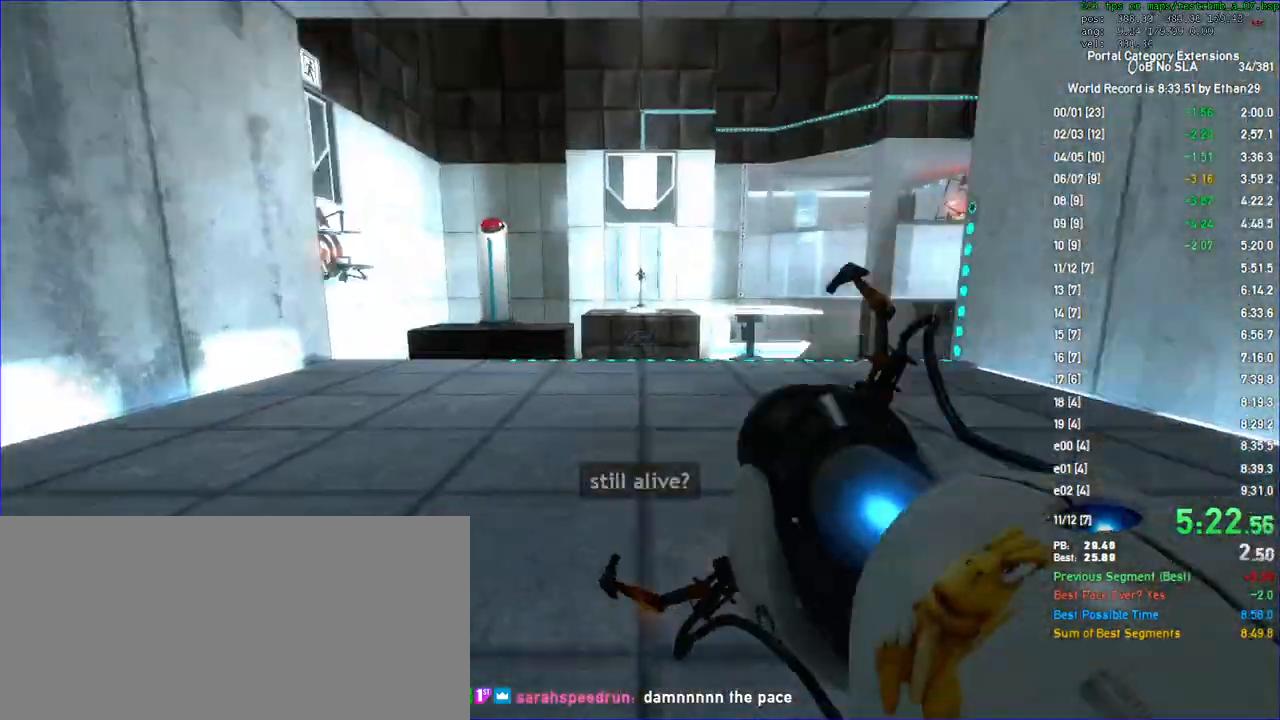
{"keys": ["a", "duck", "jump", "s"], "mouse": [], "events": [[67, "jump", "down"], [133, "jump", "up"], [467, "jump", "down"]]}
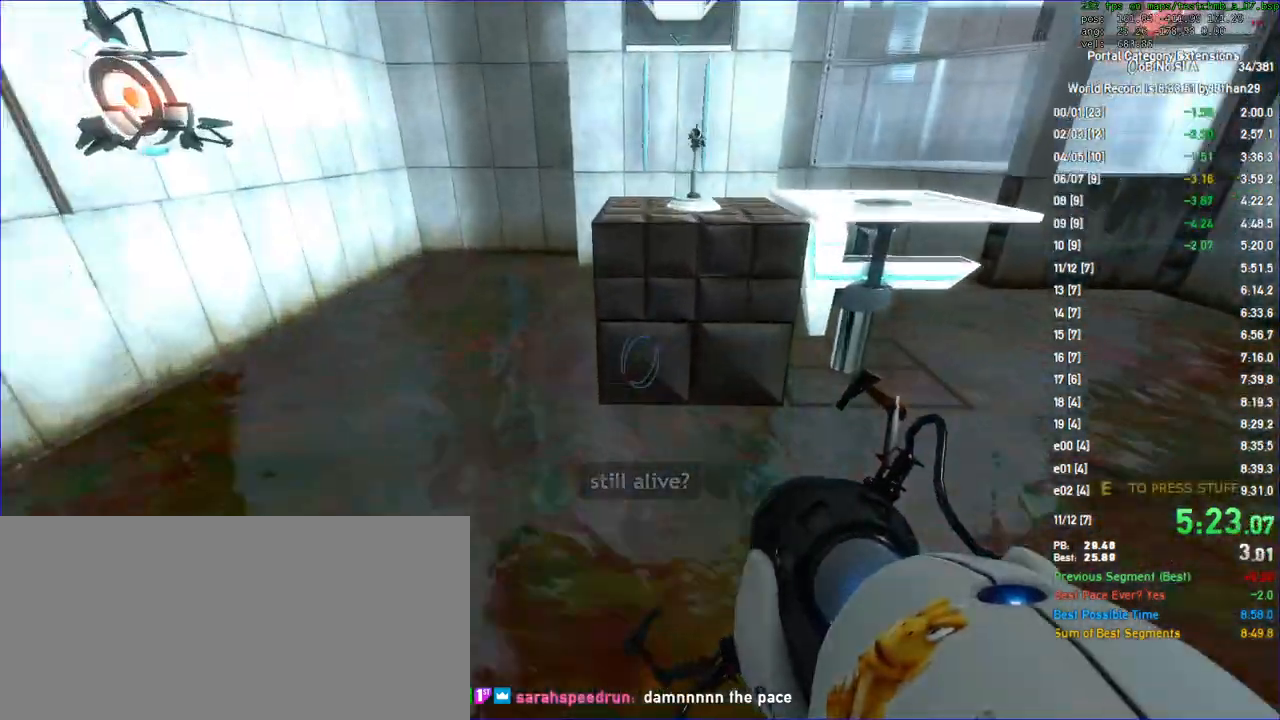
{"keys": ["s"], "mouse": [], "events": [[133, "jump", "up"], [233, "d", "down"], [267, "a", "up"], [400, "duck", "up"], [467, "d", "up"]]}
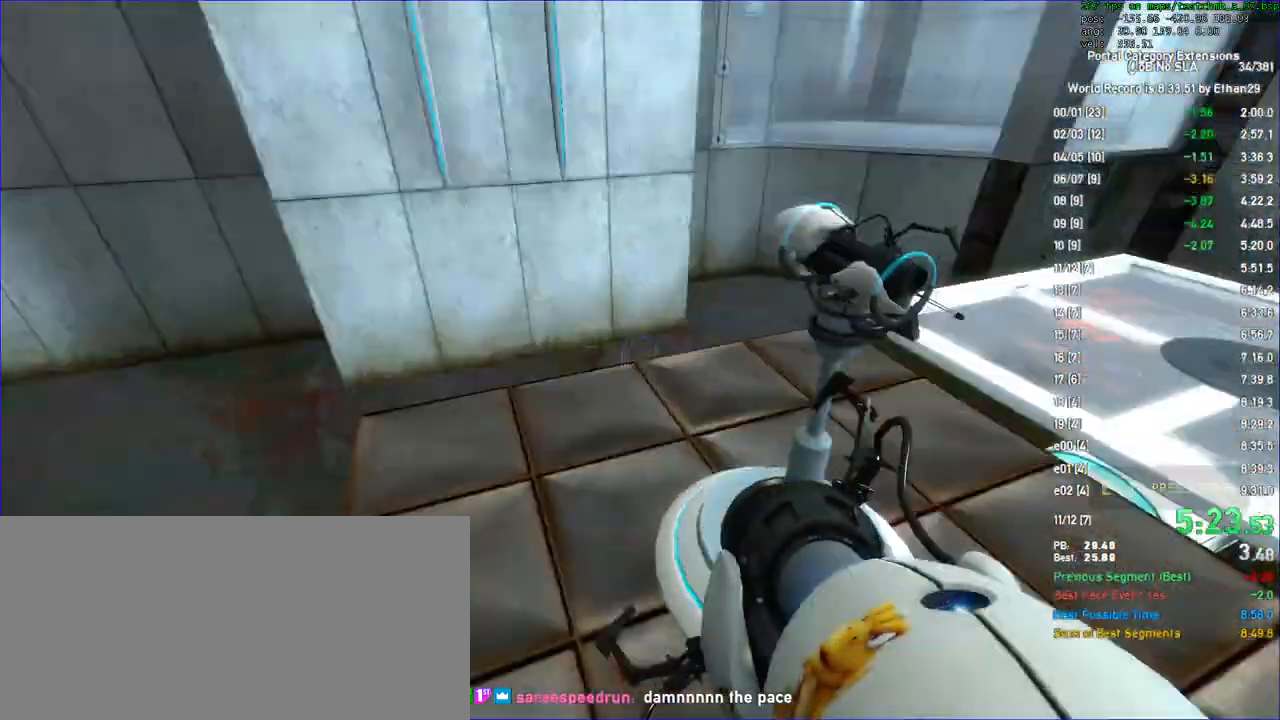
{"keys": [], "mouse": [], "events": [[100, "s", "up"], [100, "use", "down"], [200, "use", "up"], [300, "s", "down"], [333, "s", "up"]]}
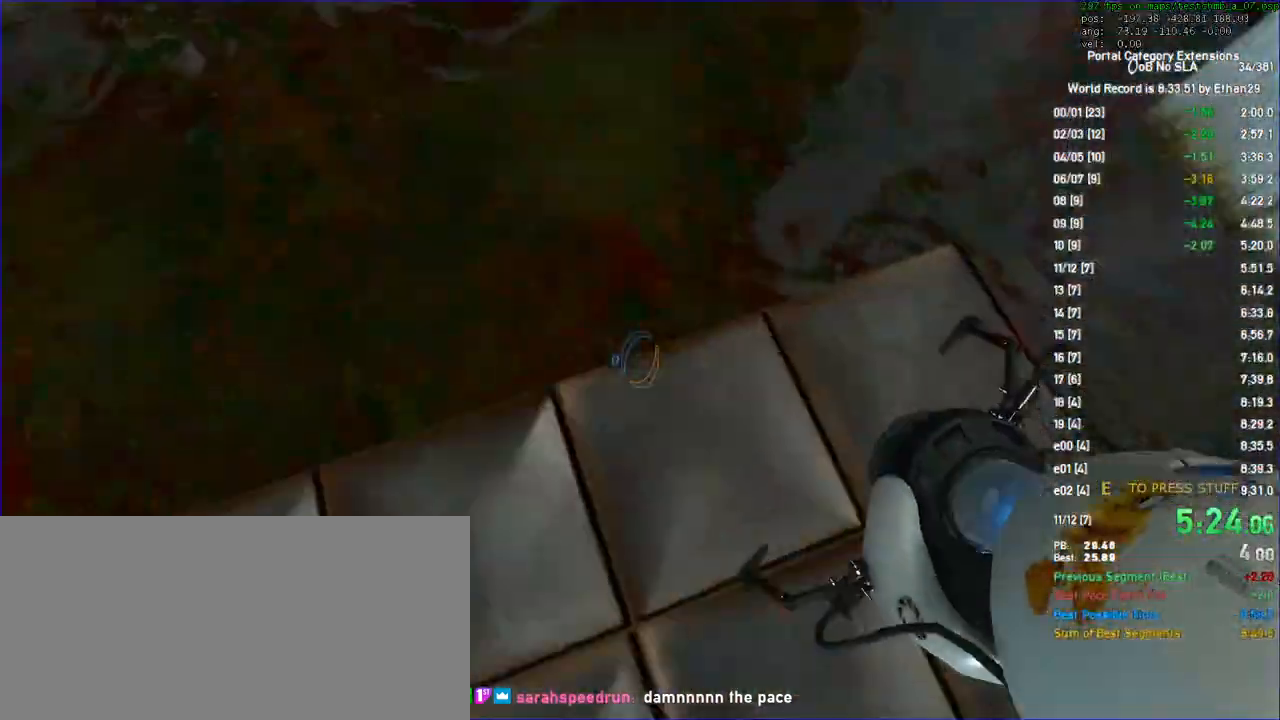
{"keys": [], "mouse": [], "events": [[67, "save", "down"], [133, "save", "up"], [133, "w", "down"], [433, "w", "up"]]}
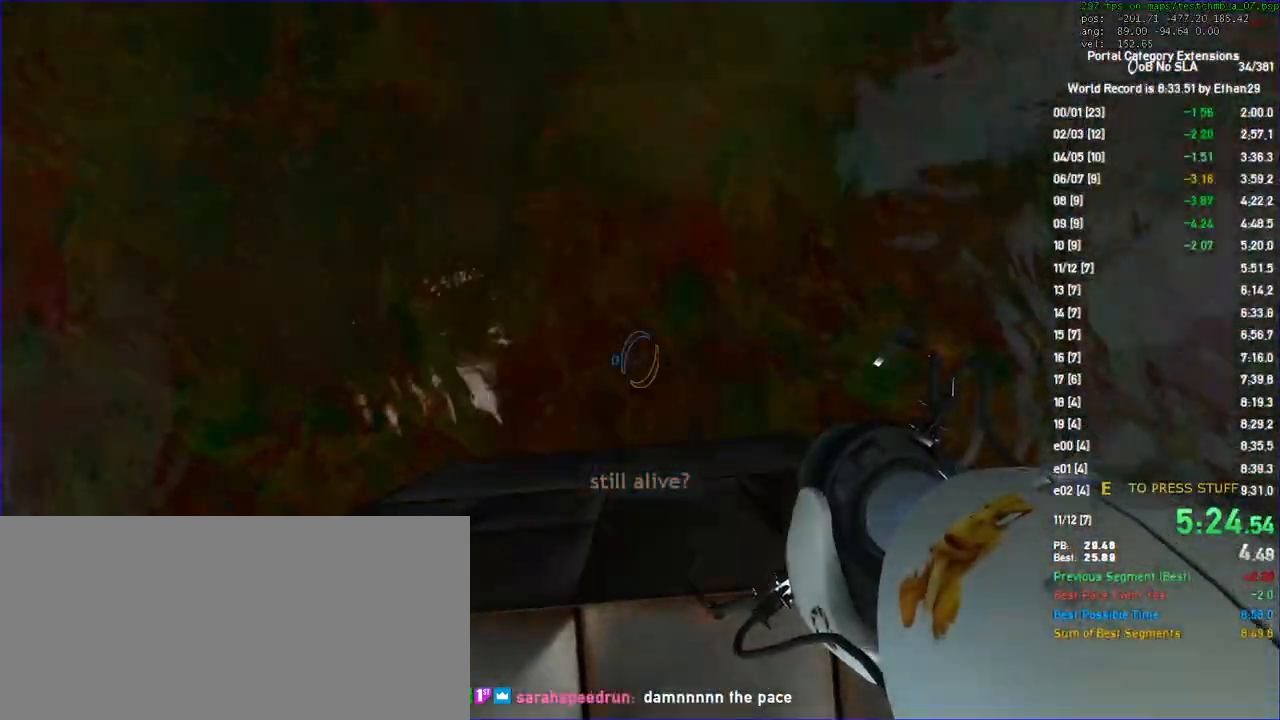
{"keys": ["d", "s"], "mouse": [], "events": [[33, "a", "down"], [67, "s", "down"], [133, "a", "up"], [367, "d", "down"]]}
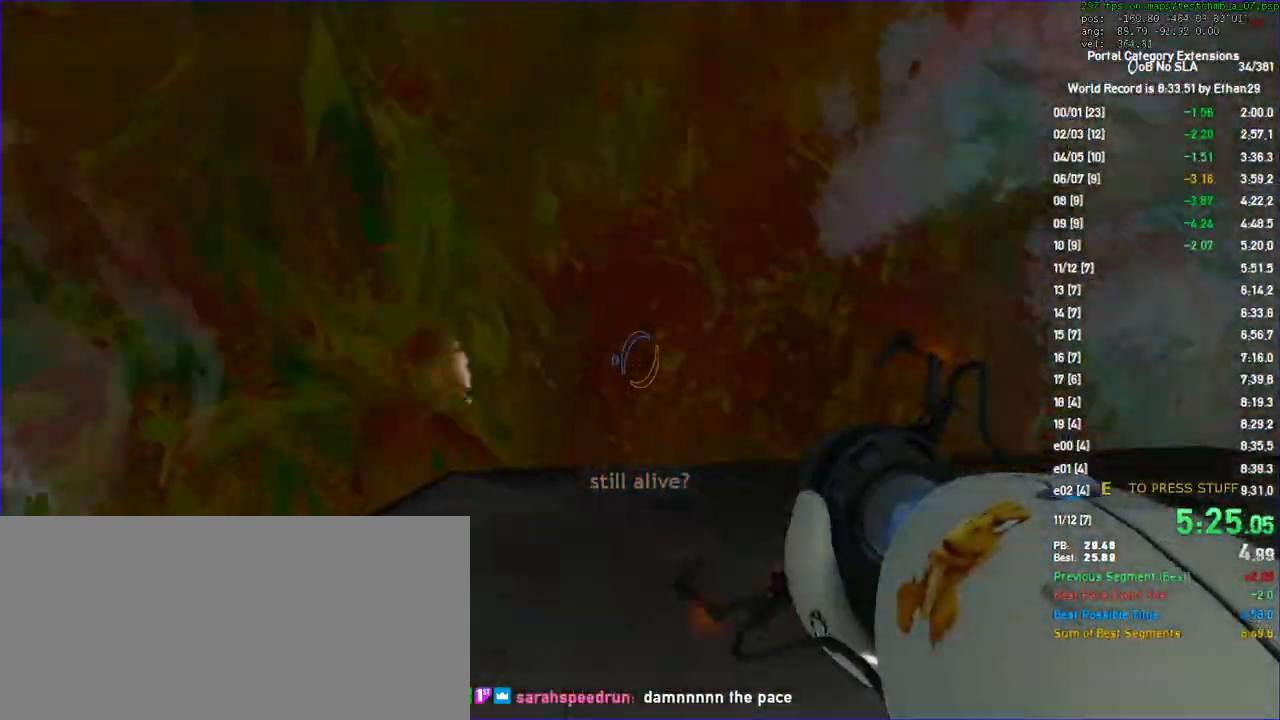
{"keys": [], "mouse": [], "events": [[67, "s", "up"], [133, "d", "up"], [267, "use", "down"], [333, "use", "up"]]}